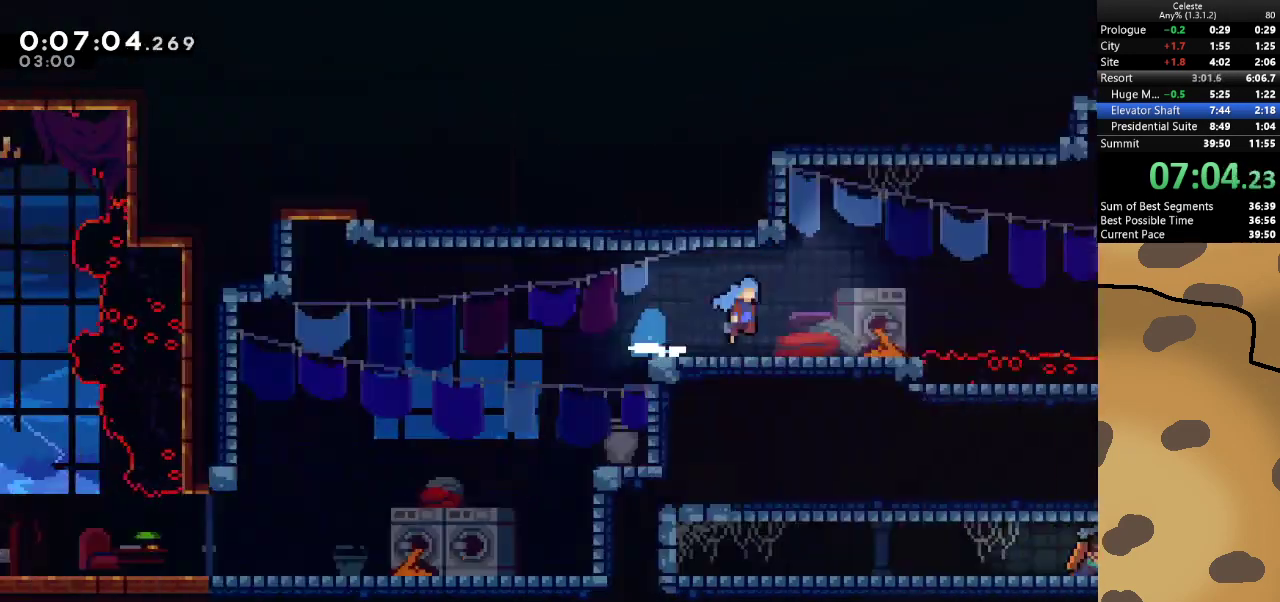
Gameplay with keyboard; each line is a JSON object with the keys held at the frame after it. "events" lists presses ("down") and releases ("up") of "a", "d", "dash", "demo", "grab", "jump", "jump2", "s" and "w" between this image and that frame as [ms after this image, input, new state], when the widget could be followed in between. No other keys are recorded. Mouse input is not recorded. Key names are as the overlay labels them; some are game actions (e.g. jump) rather than physical keys.
{"keys": ["d"], "events": []}
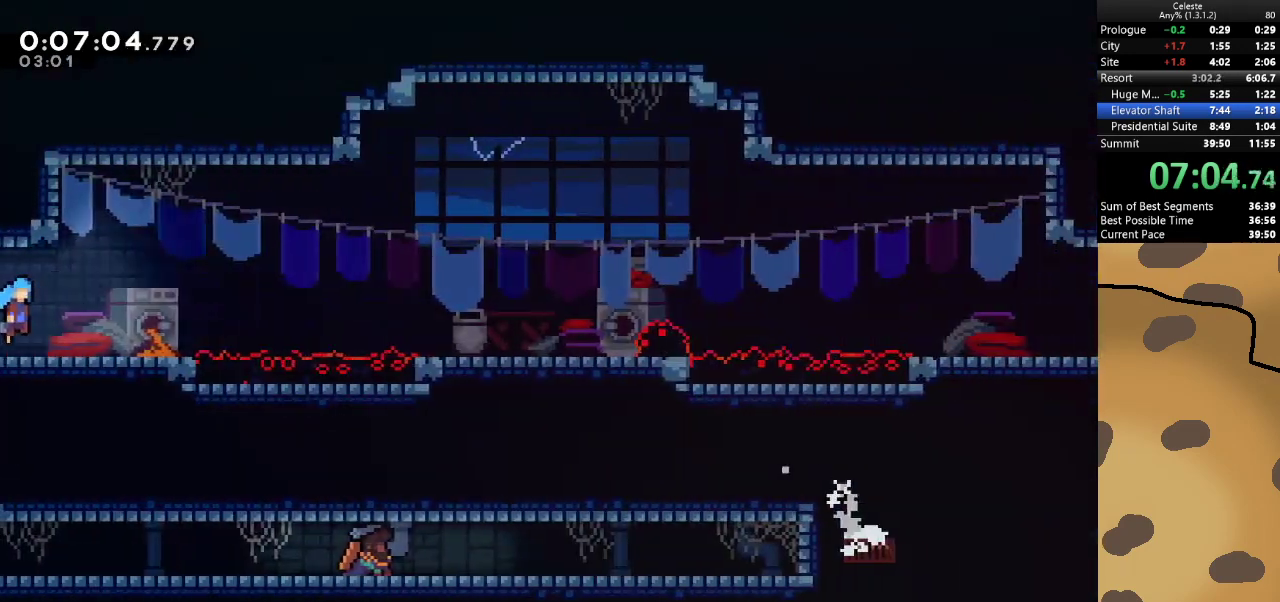
{"keys": ["d", "jump"], "events": [[233, "jump", "down"]]}
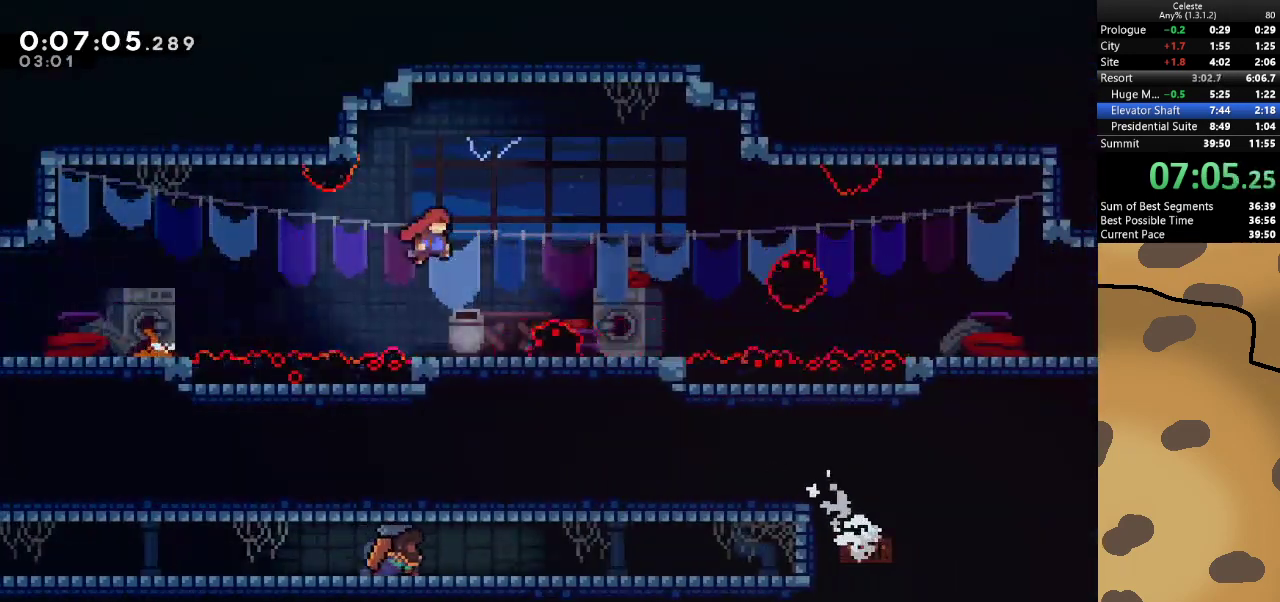
{"keys": ["d", "dash", "jump", "s"], "events": [[167, "d", "up"], [167, "jump", "up"], [400, "d", "down"], [400, "dash", "down"], [400, "s", "down"], [500, "jump", "down"]]}
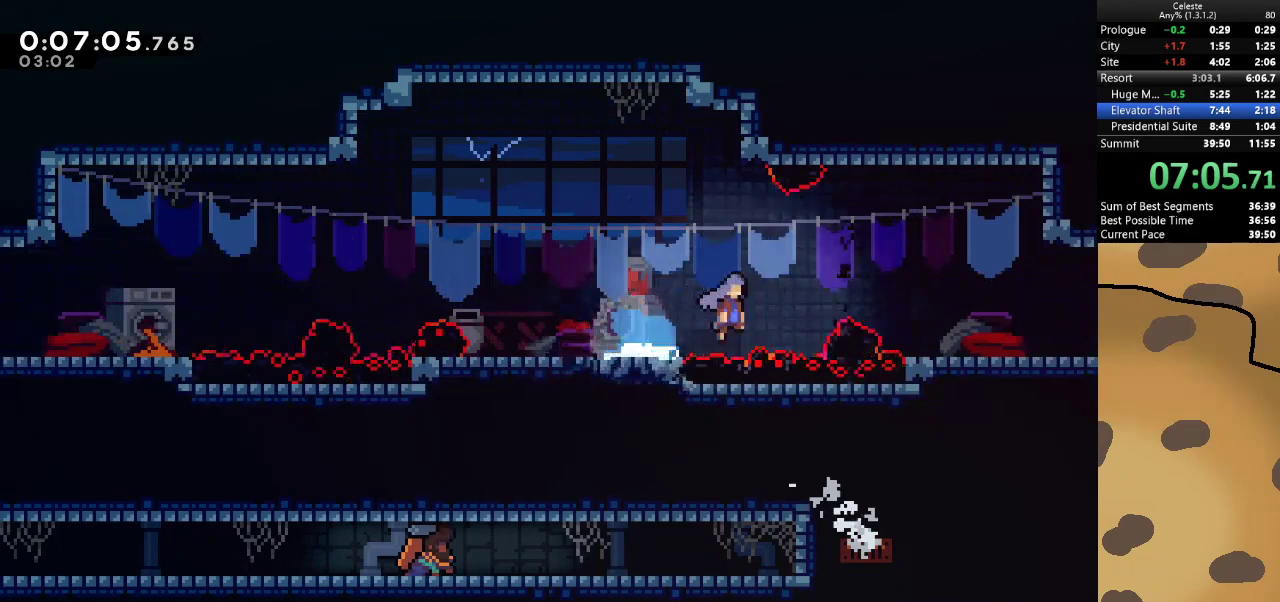
{"keys": ["d"], "events": [[33, "dash", "up"], [33, "s", "up"], [333, "jump", "up"]]}
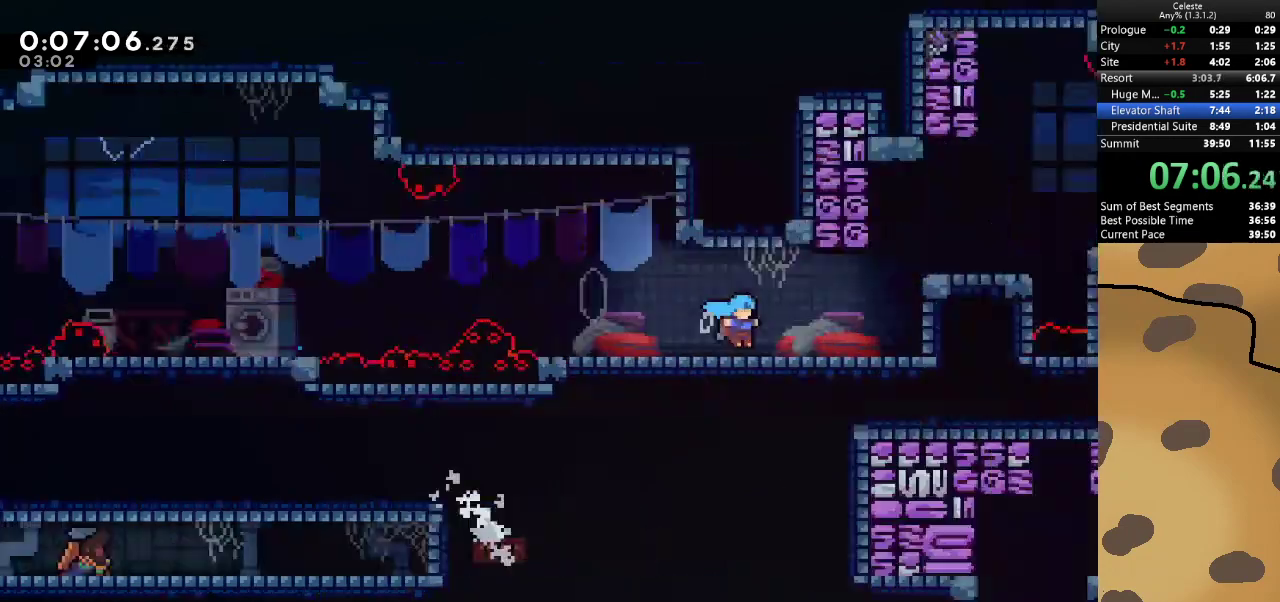
{"keys": ["d"], "events": []}
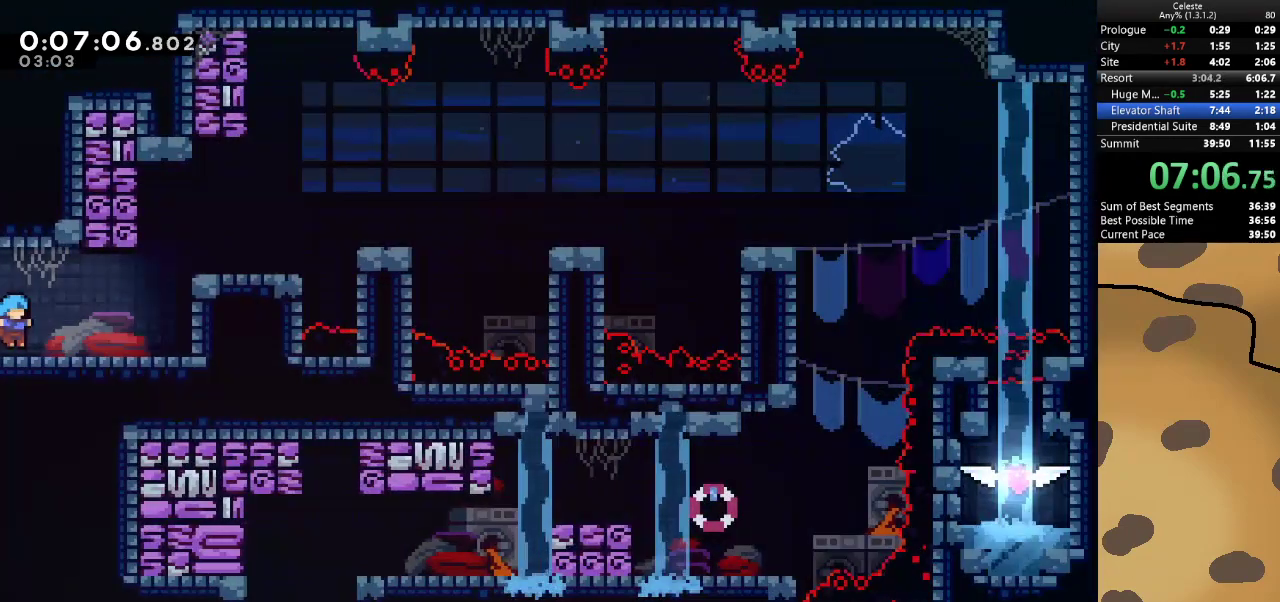
{"keys": ["grab"], "events": [[133, "grab", "down"], [167, "jump", "down"], [433, "jump", "up"], [500, "d", "up"]]}
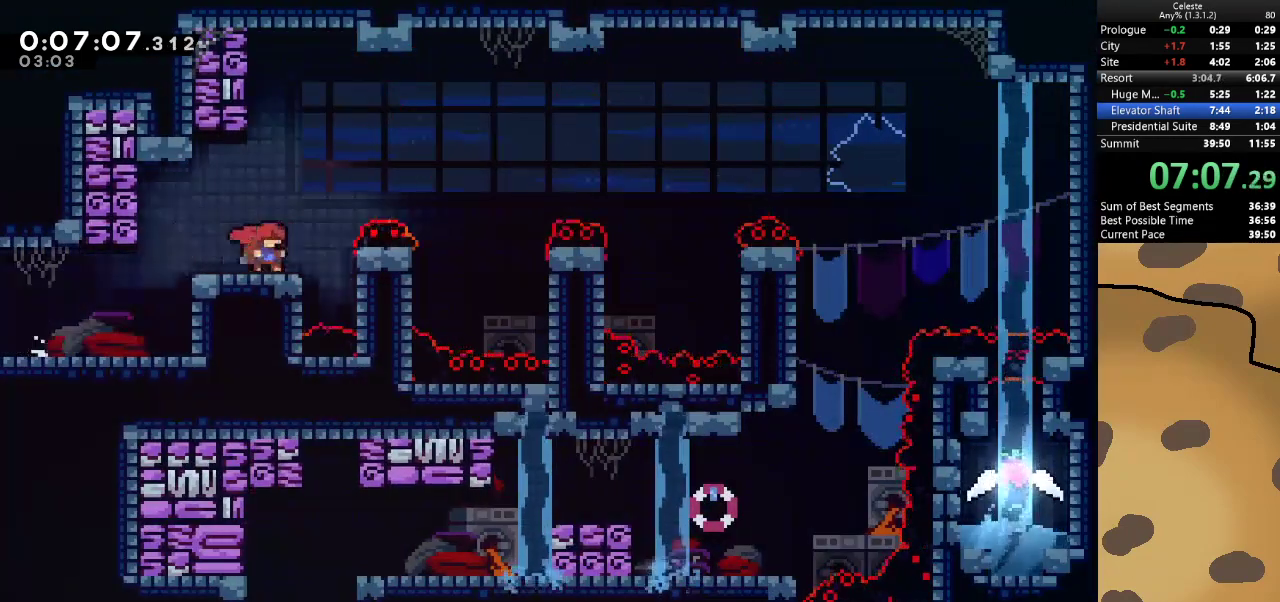
{"keys": [], "events": [[33, "grab", "up"], [133, "d", "down"], [233, "d", "up"]]}
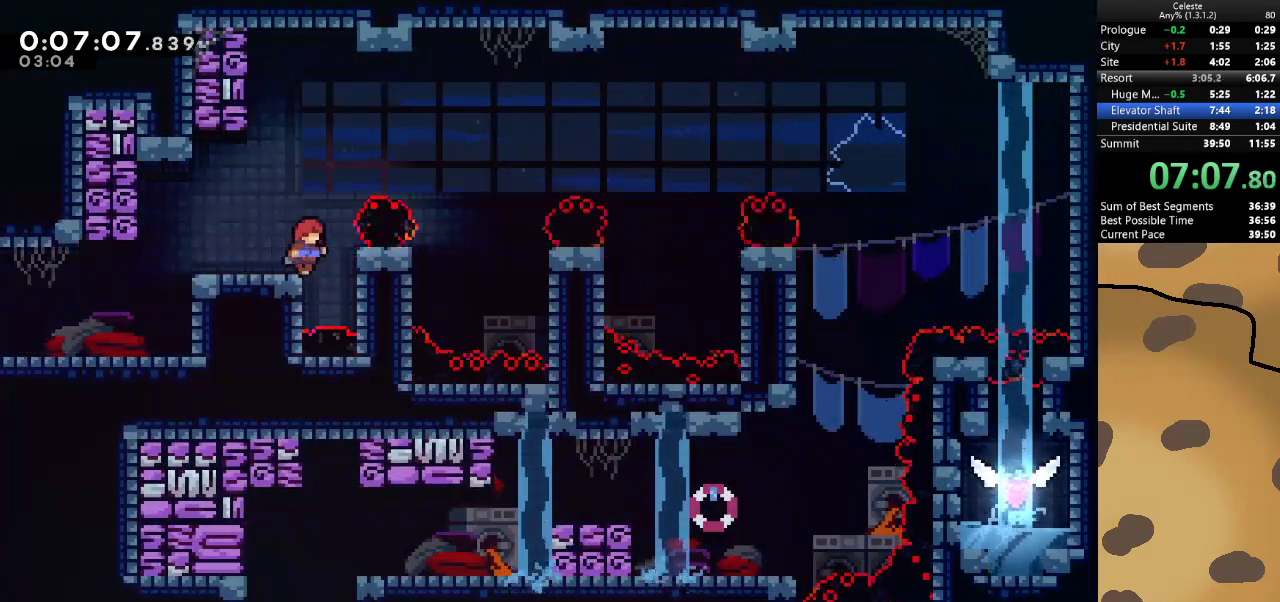
{"keys": ["d", "jump"], "events": [[100, "jump", "down"], [233, "d", "down"], [233, "dash", "down"], [233, "s", "down"], [300, "jump", "up"], [400, "dash", "up"], [433, "jump", "down"], [433, "s", "up"]]}
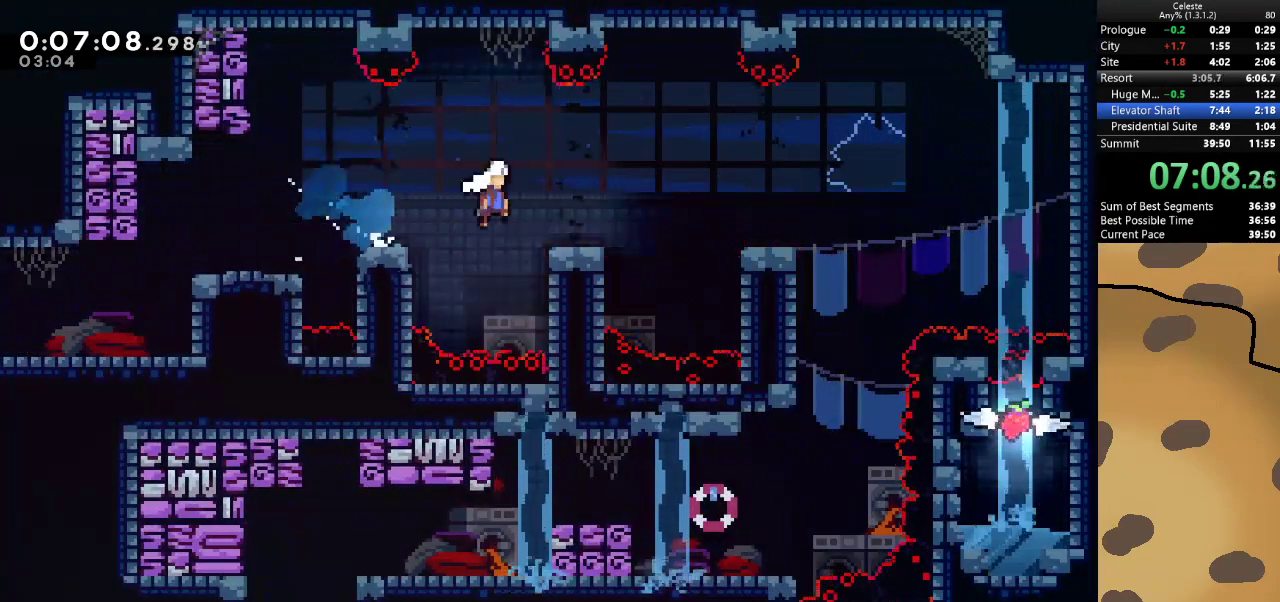
{"keys": ["dash", "s"], "events": [[400, "d", "up"], [400, "dash", "down"], [400, "jump", "up"], [400, "s", "down"]]}
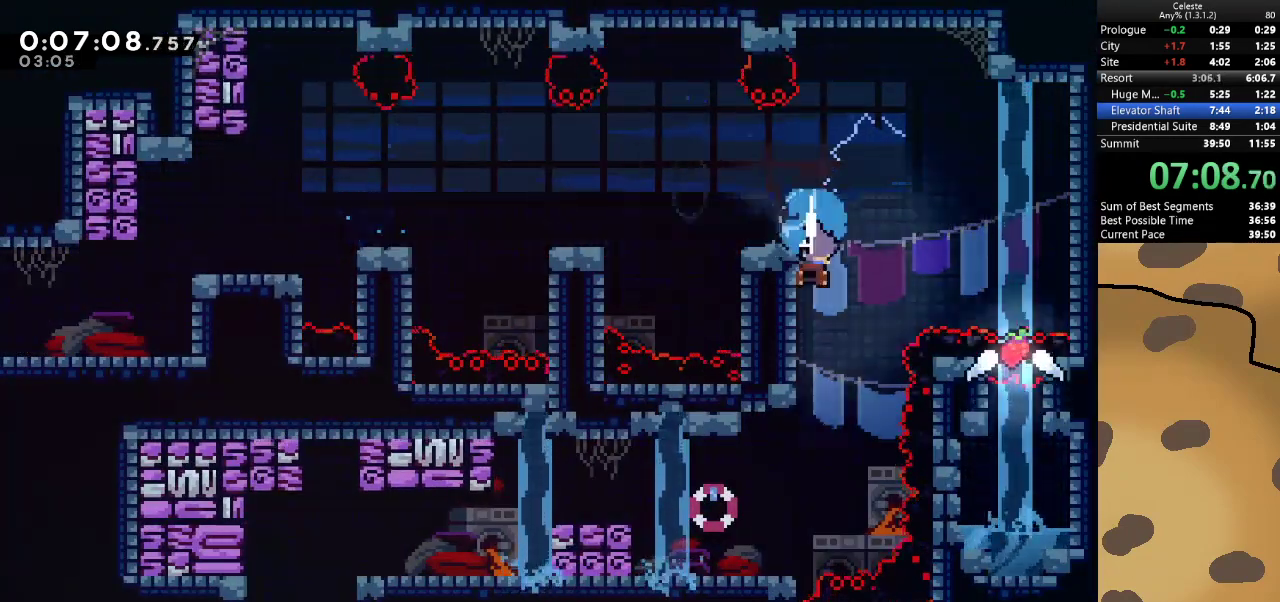
{"keys": ["a", "jump"], "events": [[33, "dash", "up"], [200, "a", "down"], [200, "s", "up"], [500, "jump", "down"]]}
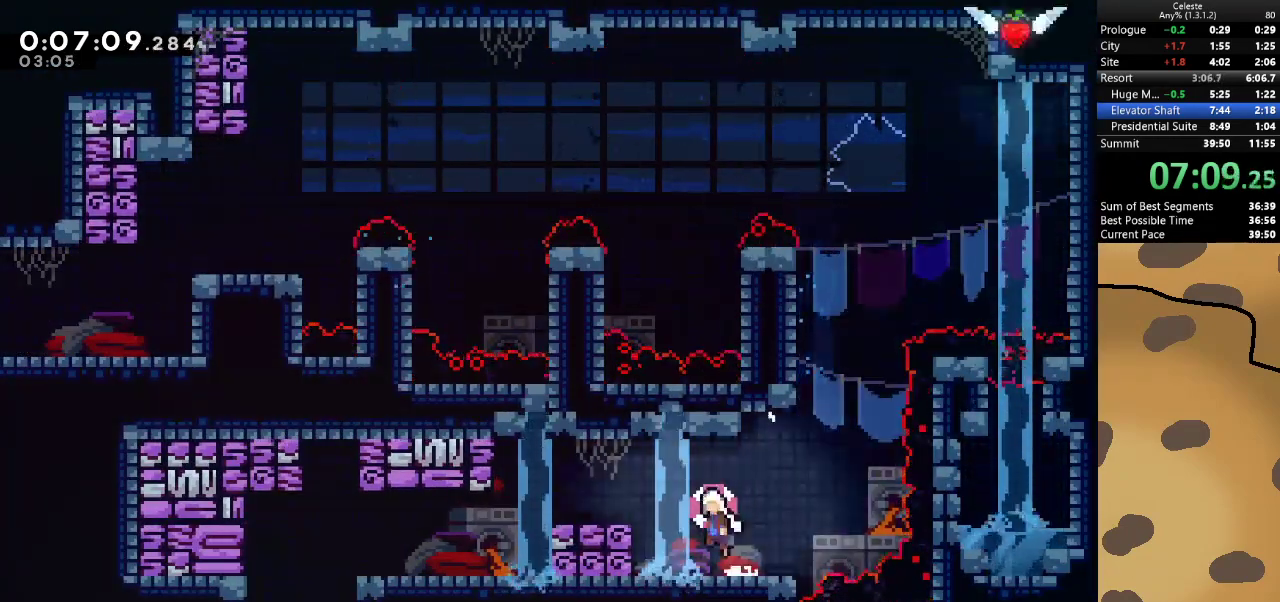
{"keys": [], "events": [[133, "dash", "down"], [133, "jump", "up"], [300, "dash", "up"], [333, "a", "up"]]}
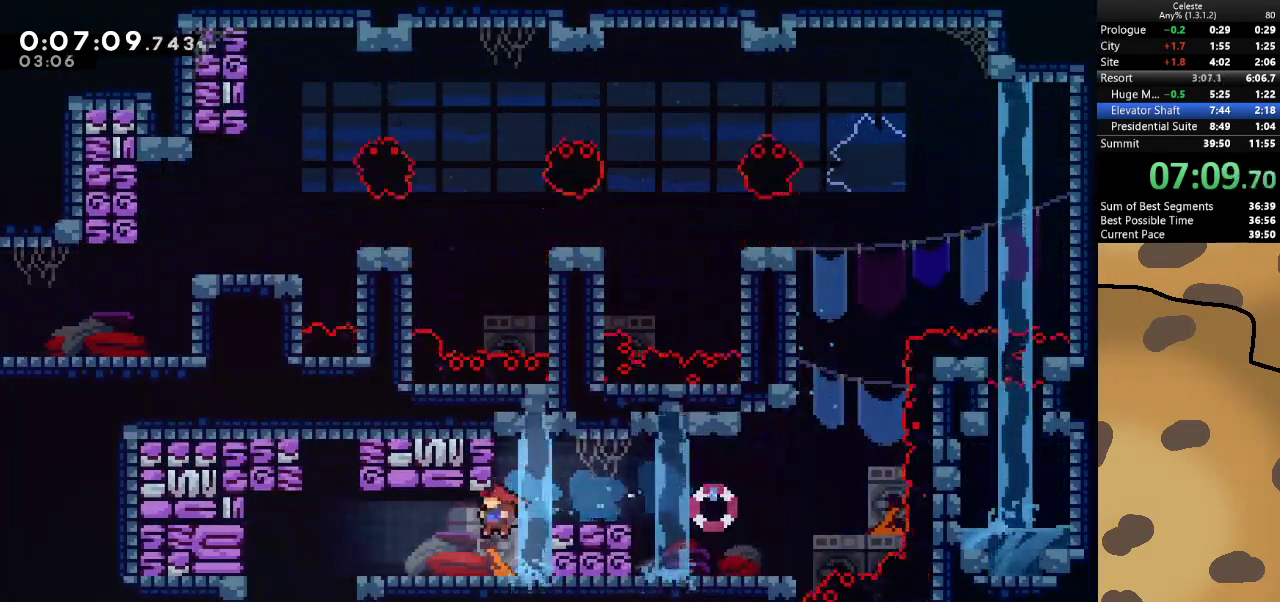
{"keys": [], "events": [[133, "dash", "down"], [167, "a", "down"], [300, "dash", "up"], [400, "a", "up"]]}
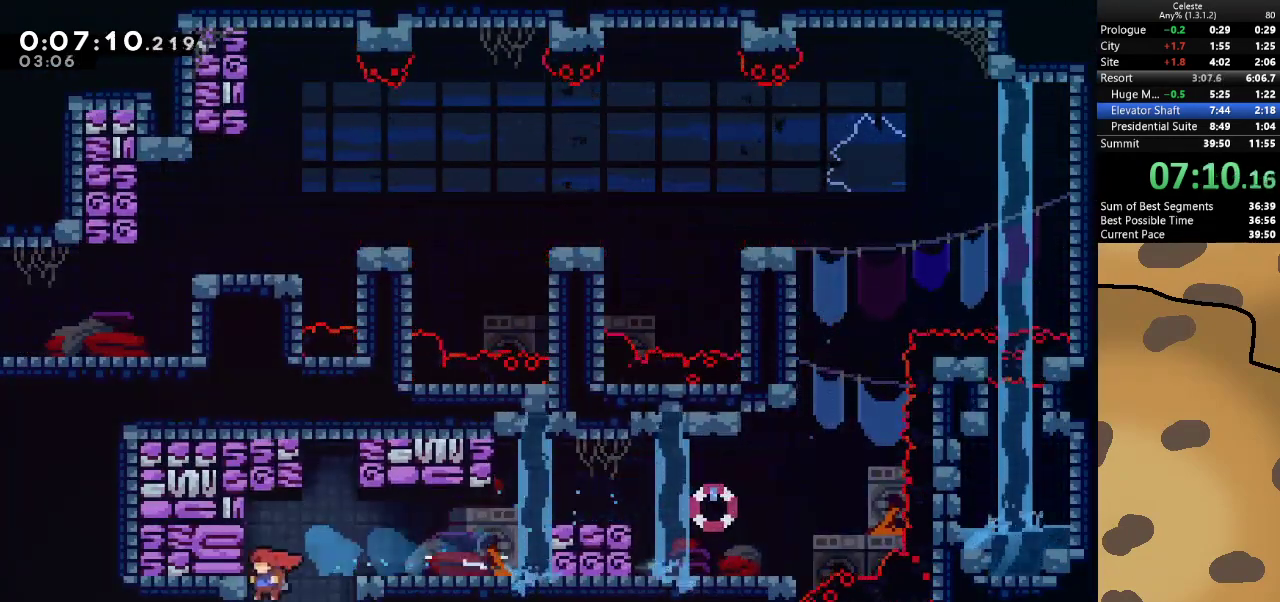
{"keys": [], "events": []}
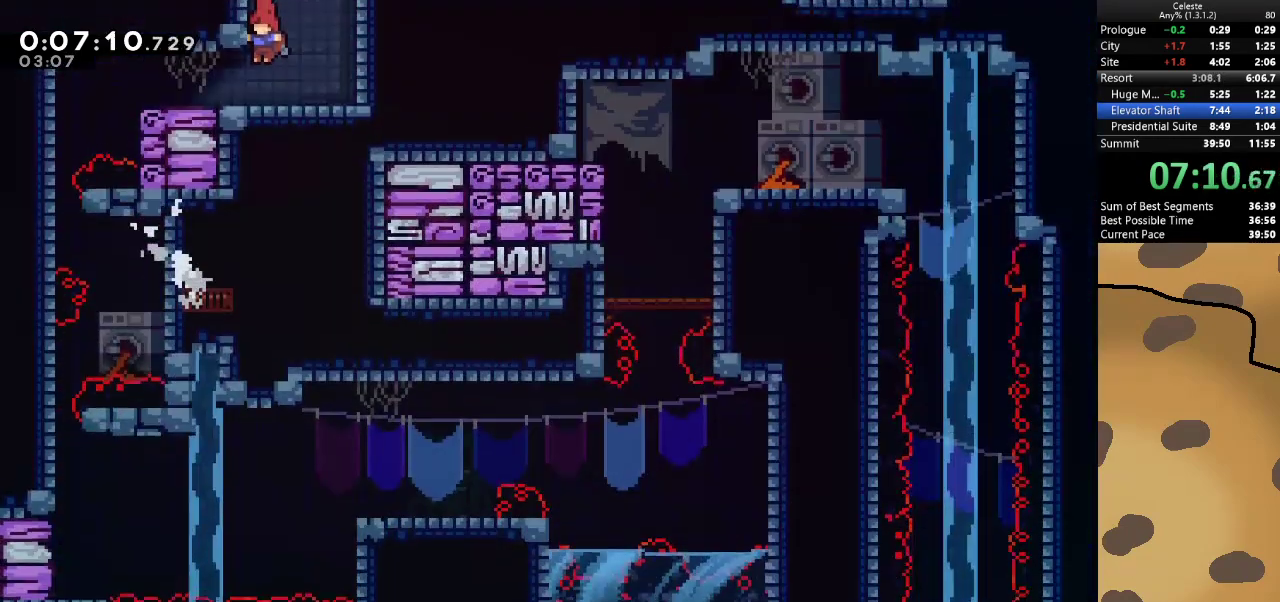
{"keys": ["a"], "events": [[167, "a", "down"]]}
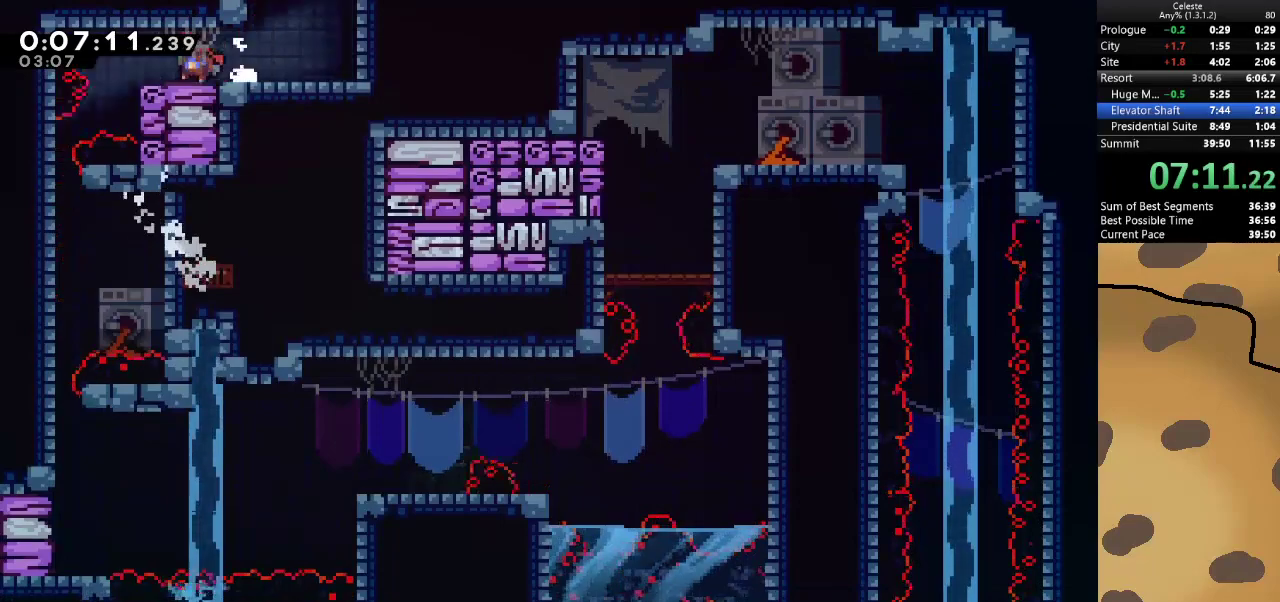
{"keys": ["s"], "events": [[367, "s", "down"], [400, "a", "up"]]}
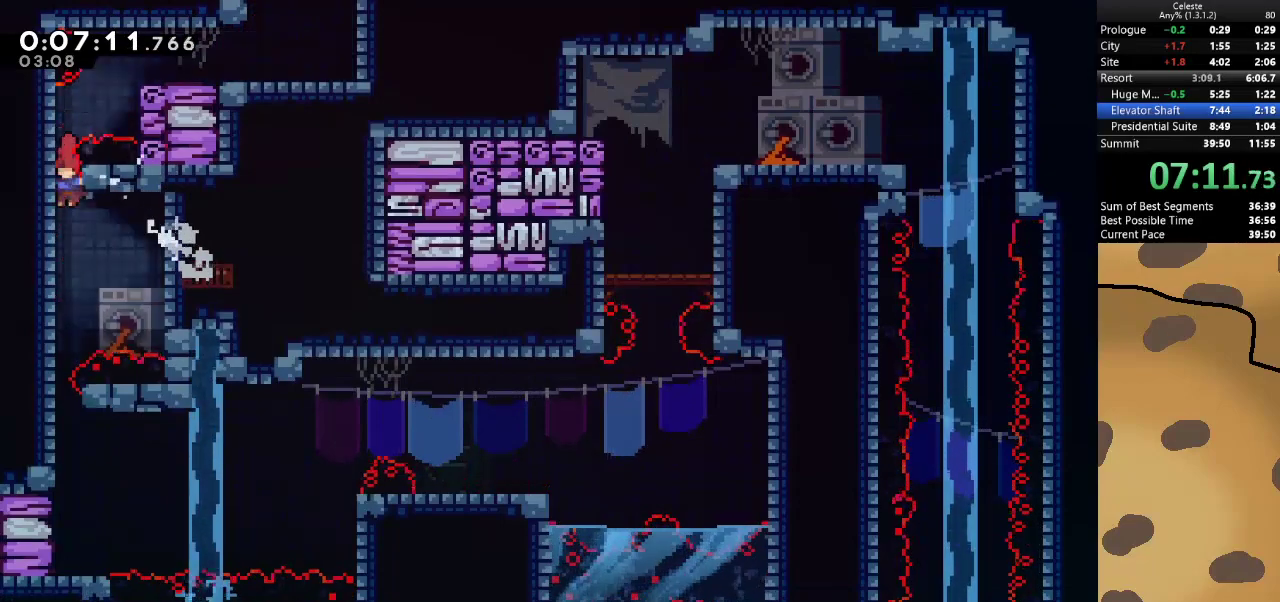
{"keys": ["d", "s"], "events": [[500, "d", "down"]]}
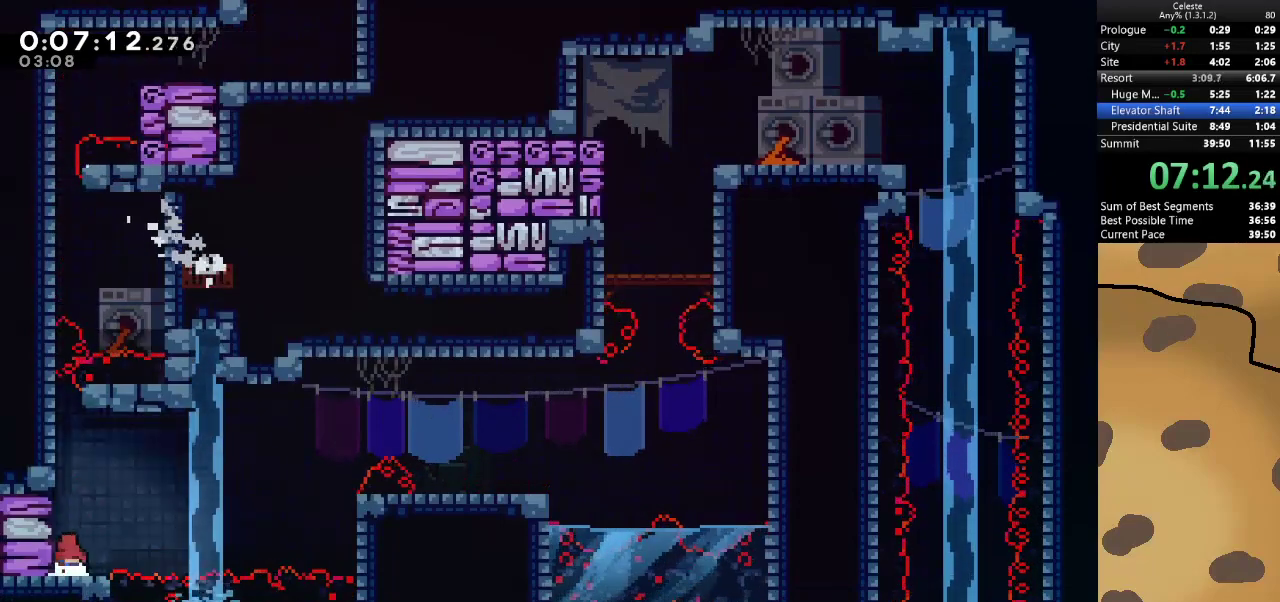
{"keys": ["d", "dash", "jump"], "events": [[67, "jump", "down"], [67, "s", "up"], [433, "dash", "down"]]}
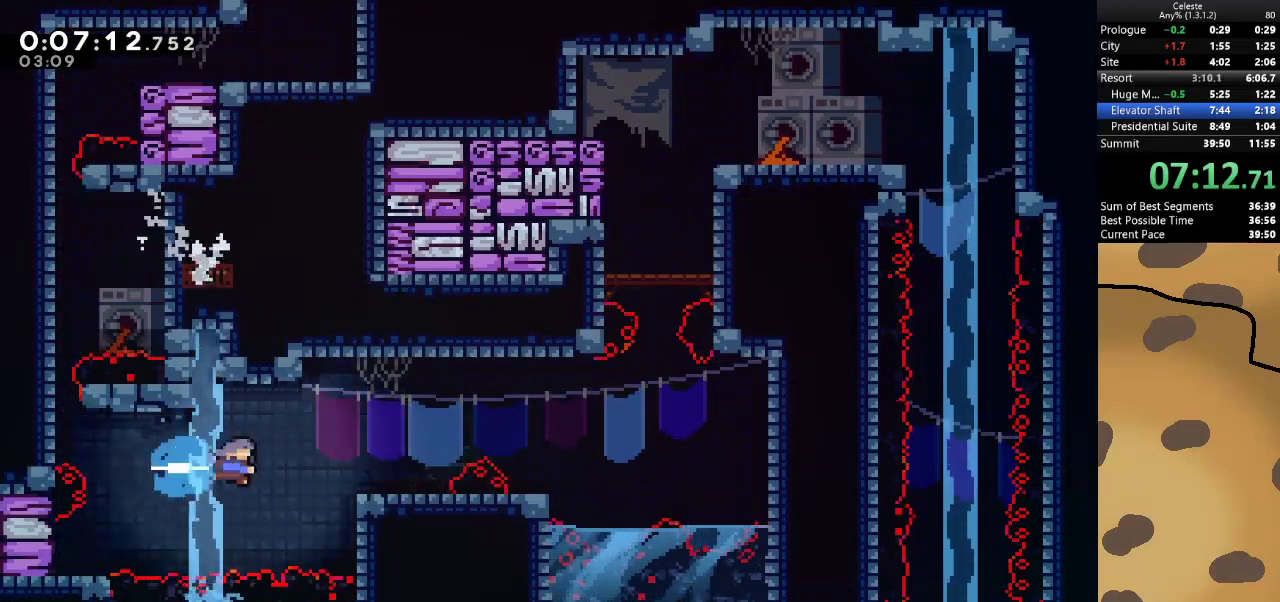
{"keys": [], "events": [[67, "grab", "down"], [133, "dash", "up"], [133, "jump", "up"], [267, "d", "up"], [400, "grab", "up"]]}
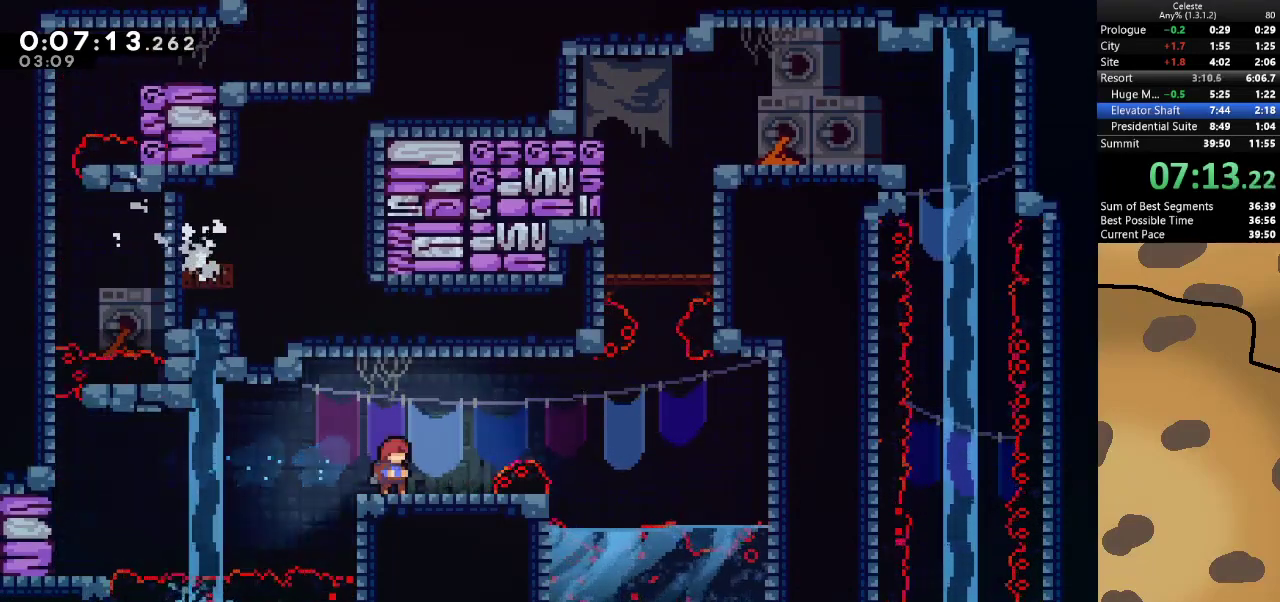
{"keys": ["d"], "events": [[333, "d", "down"], [333, "jump", "down"], [467, "jump", "up"]]}
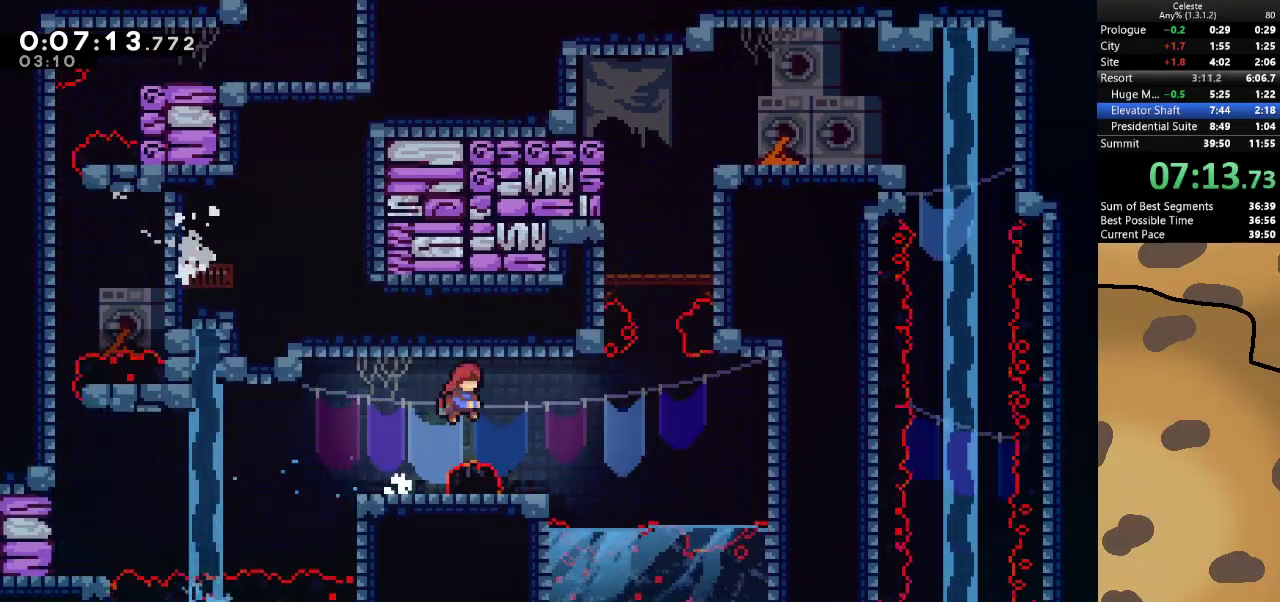
{"keys": ["d", "jump"], "events": [[100, "d", "up"], [200, "d", "down"], [400, "jump", "down"]]}
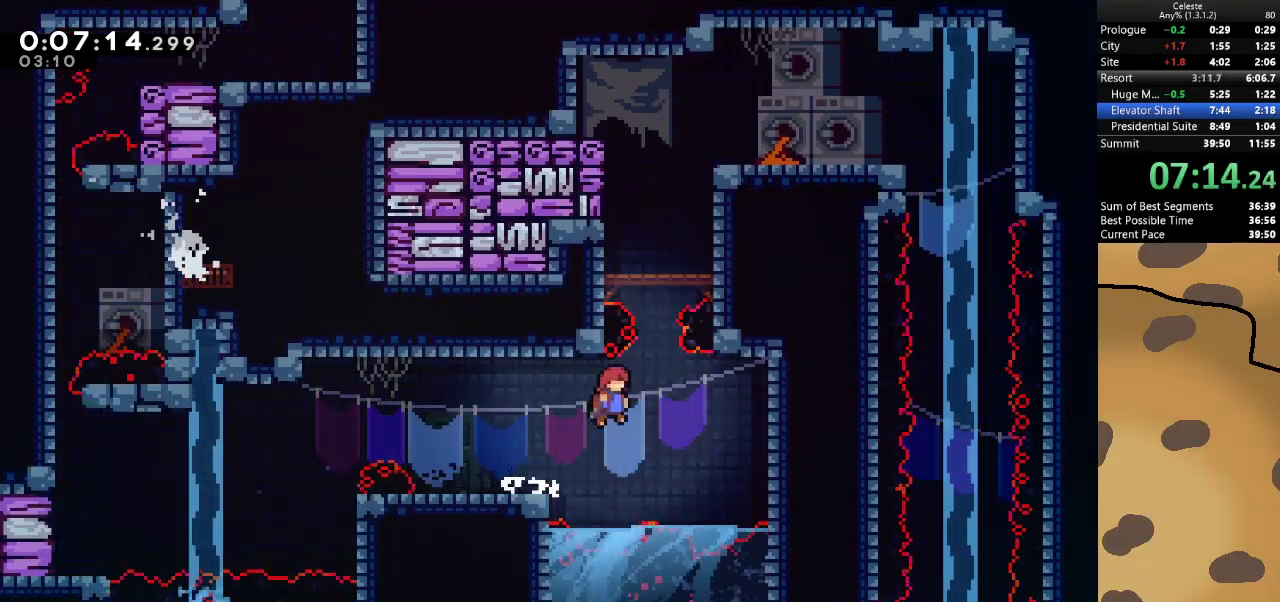
{"keys": ["d", "grab"], "events": [[167, "w", "down"], [233, "d", "up"], [233, "dash", "down"], [233, "grab", "down"], [367, "d", "down"], [367, "dash", "up"], [467, "w", "up"], [500, "jump", "up"]]}
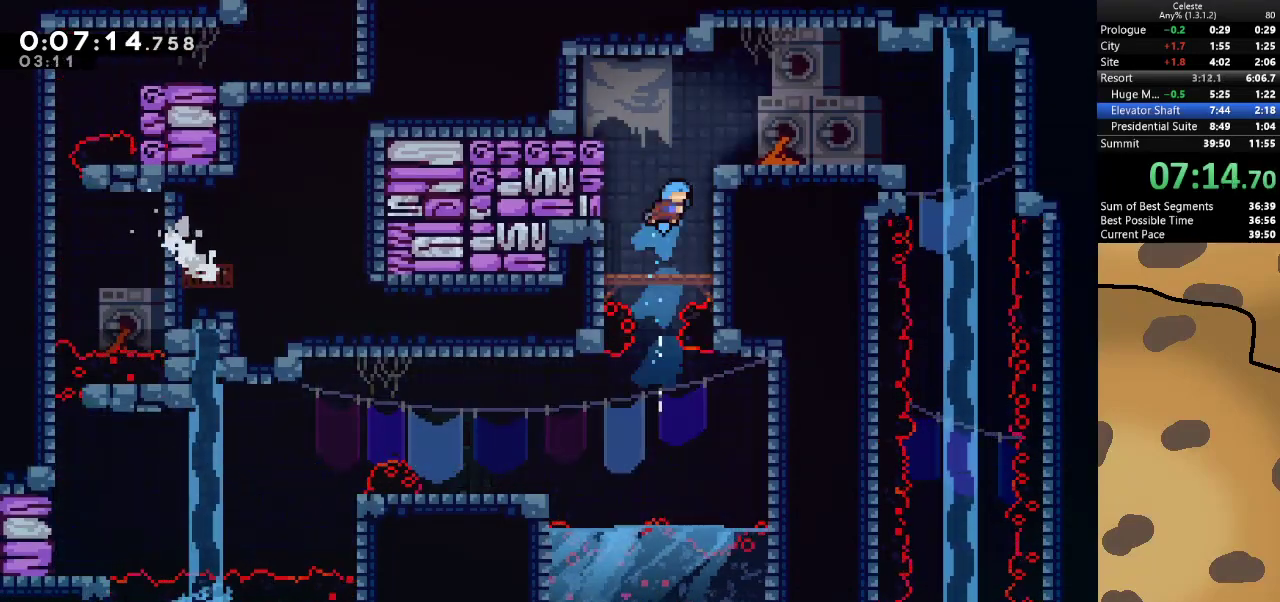
{"keys": ["d"], "events": [[133, "jump", "down"], [333, "jump", "up"], [367, "grab", "up"]]}
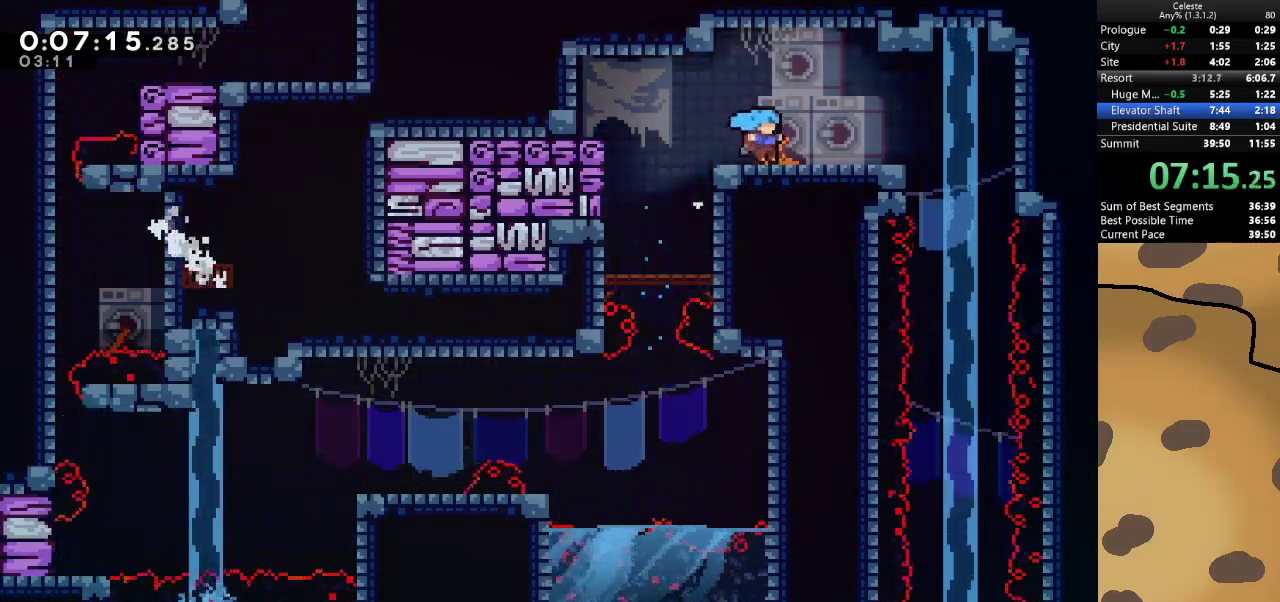
{"keys": ["s"], "events": [[67, "dash", "down"], [200, "dash", "up"], [300, "s", "down"], [333, "d", "up"], [333, "dash", "down"], [467, "dash", "up"]]}
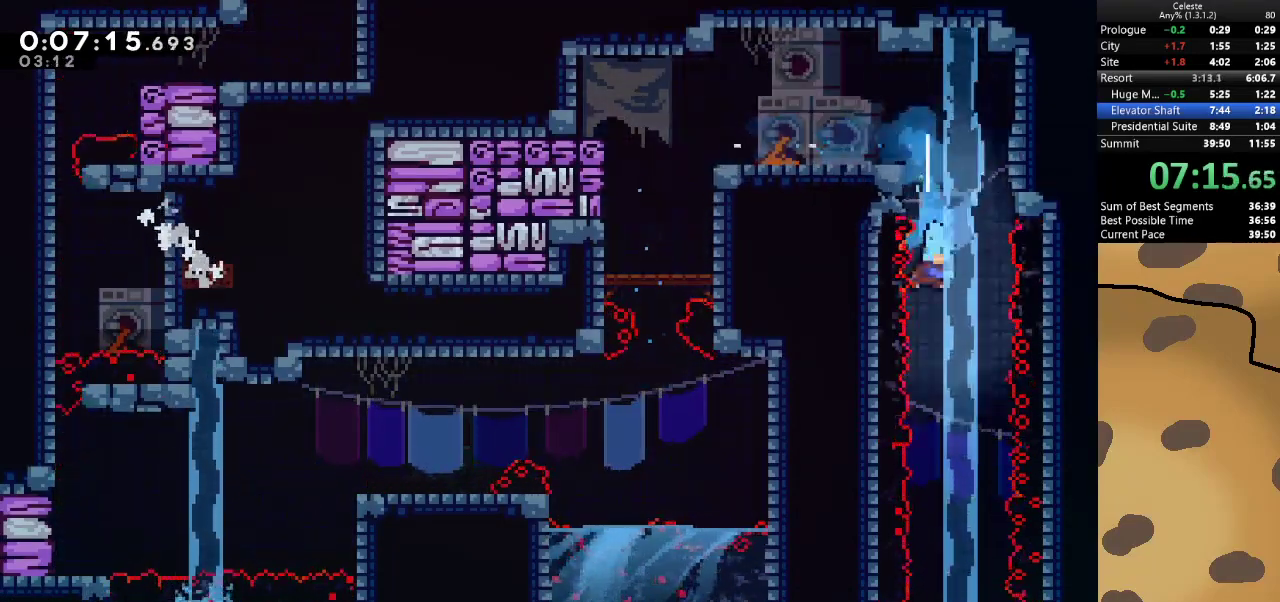
{"keys": ["s"], "events": [[67, "dash", "down"], [200, "dash", "up"]]}
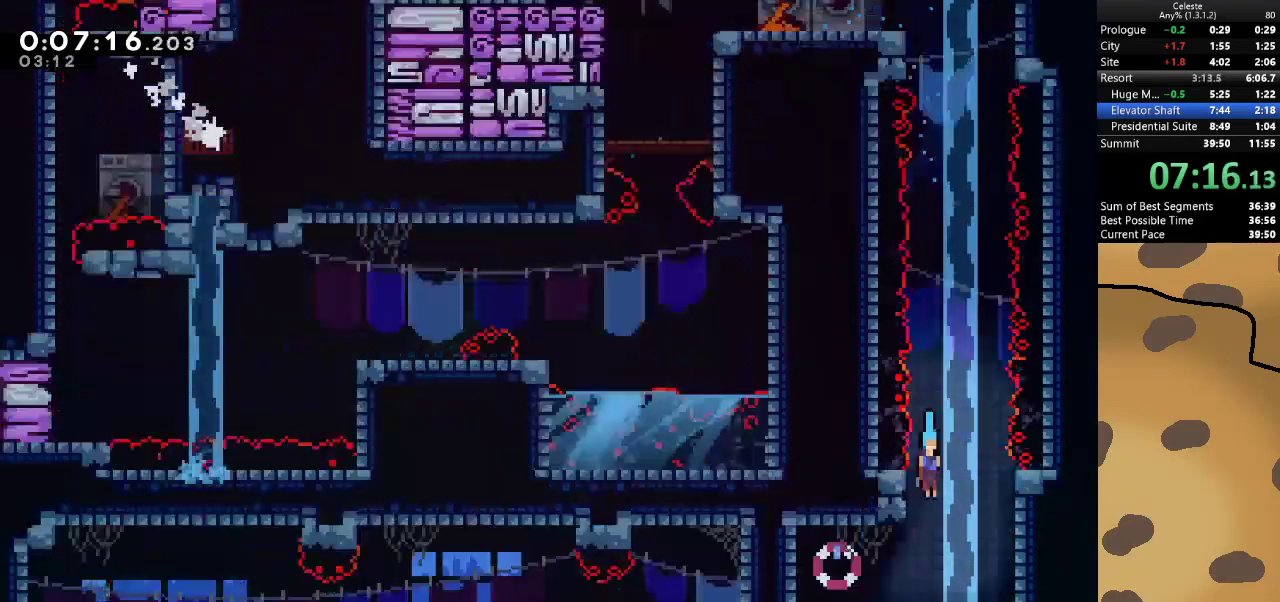
{"keys": [], "events": [[400, "s", "up"]]}
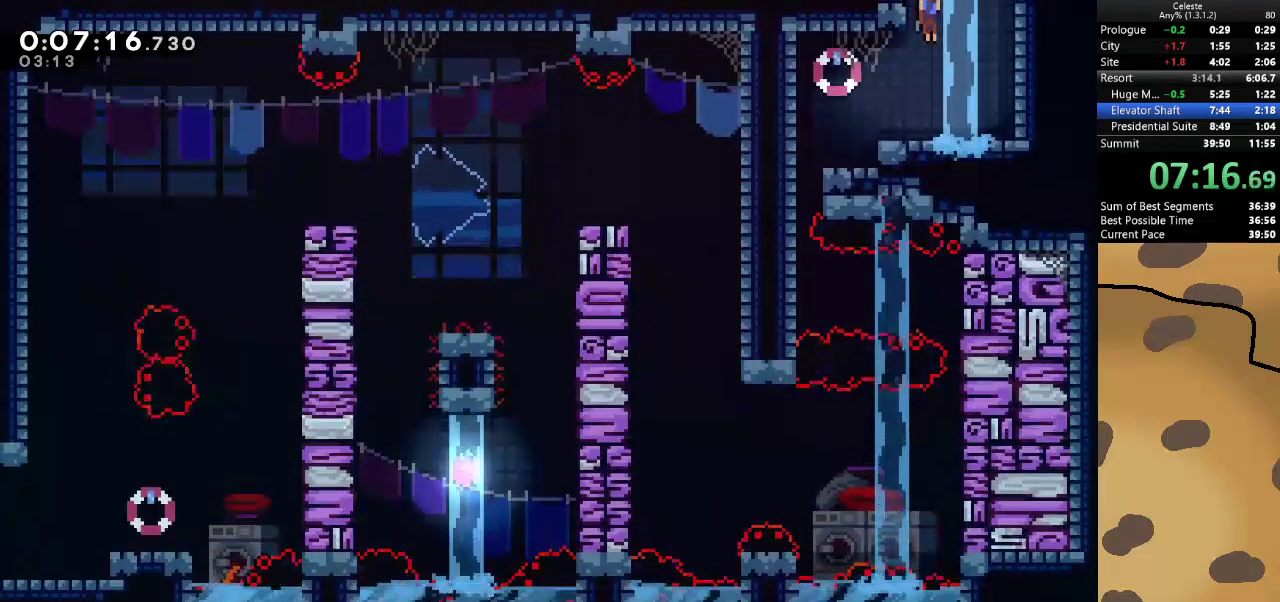
{"keys": ["a"], "events": [[67, "a", "down"]]}
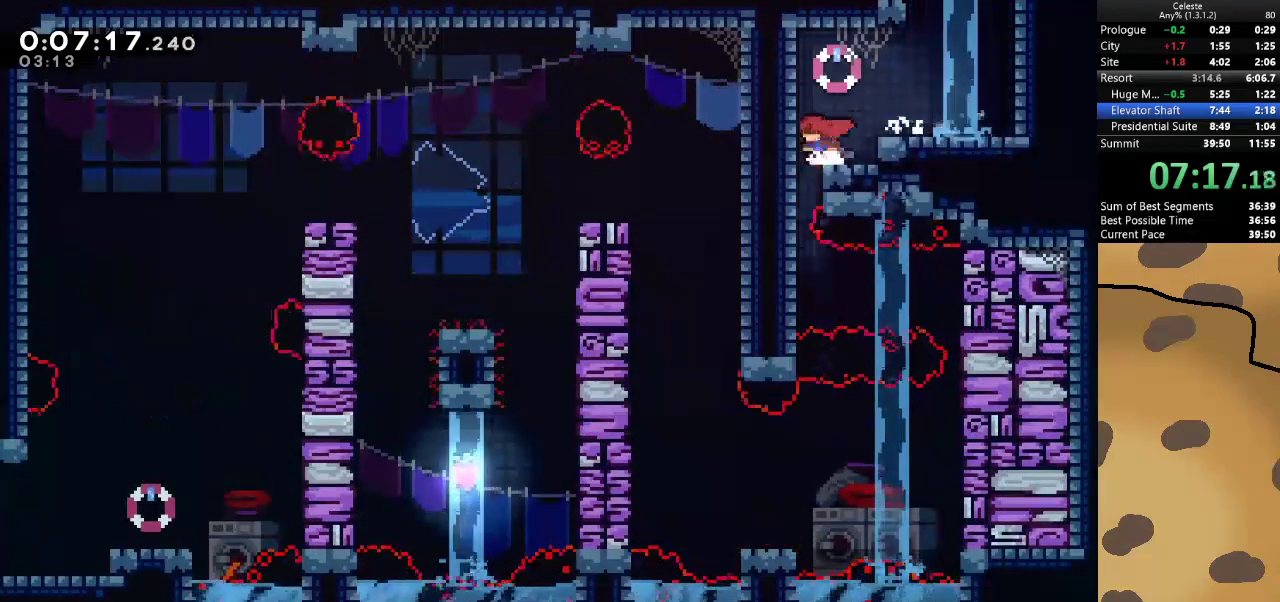
{"keys": ["d", "dash", "grab"], "events": [[133, "a", "up"], [433, "d", "down"], [500, "dash", "down"], [500, "grab", "down"]]}
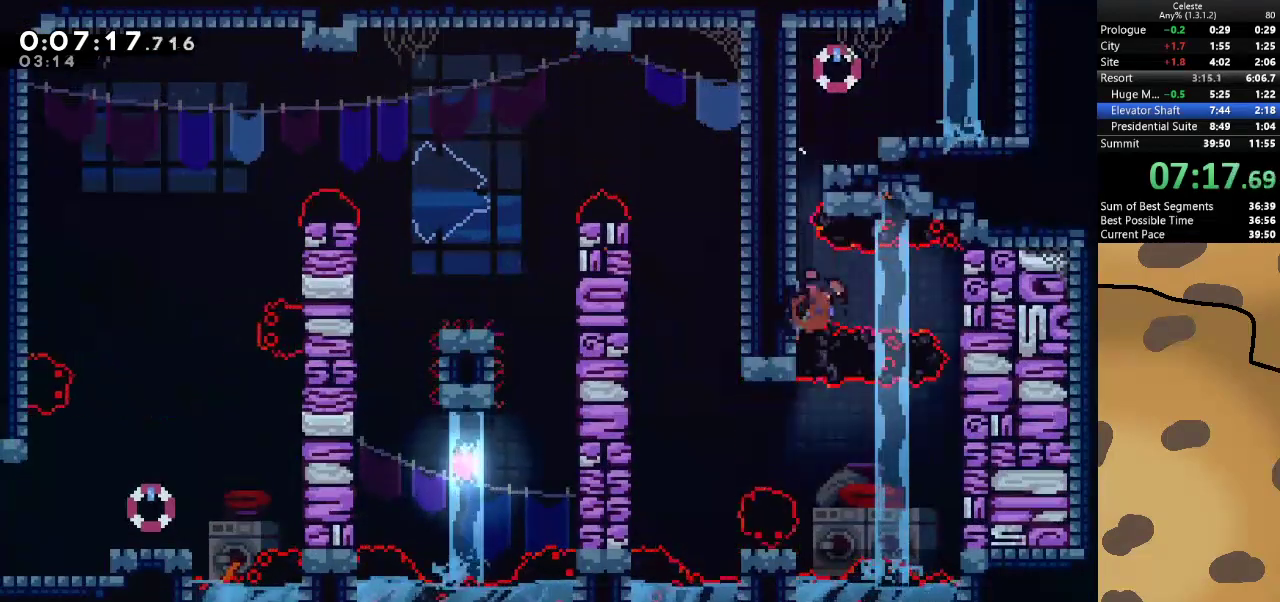
{"keys": ["grab", "s"], "events": [[100, "dash", "up"], [133, "s", "down"], [233, "d", "up"]]}
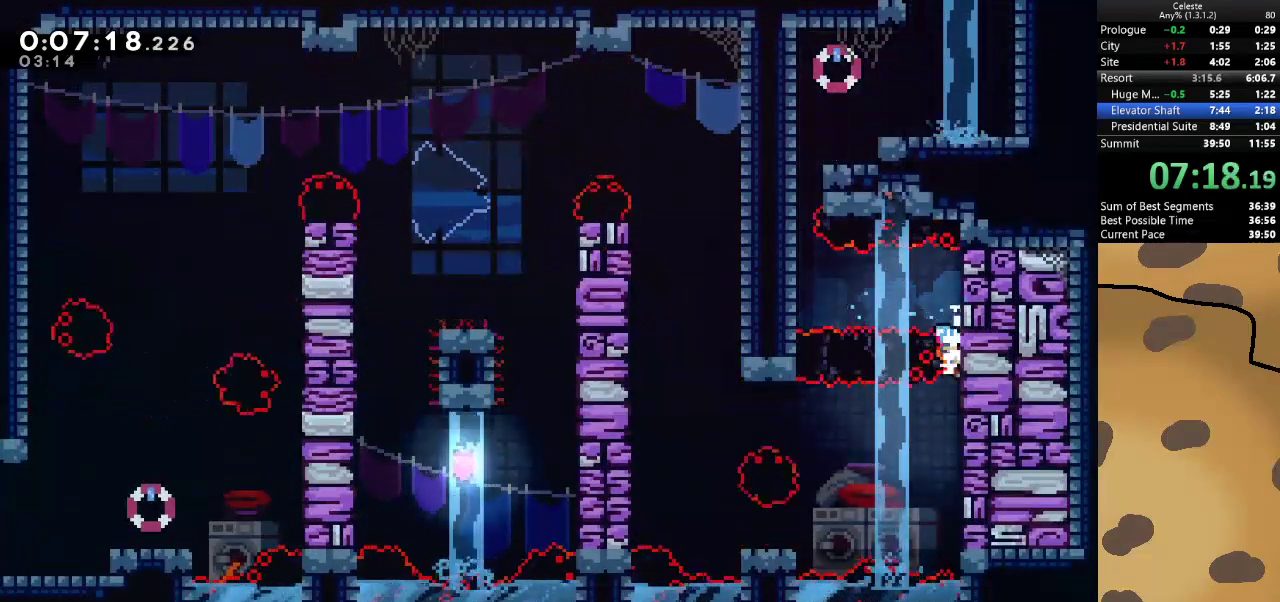
{"keys": ["grab"], "events": [[400, "s", "up"]]}
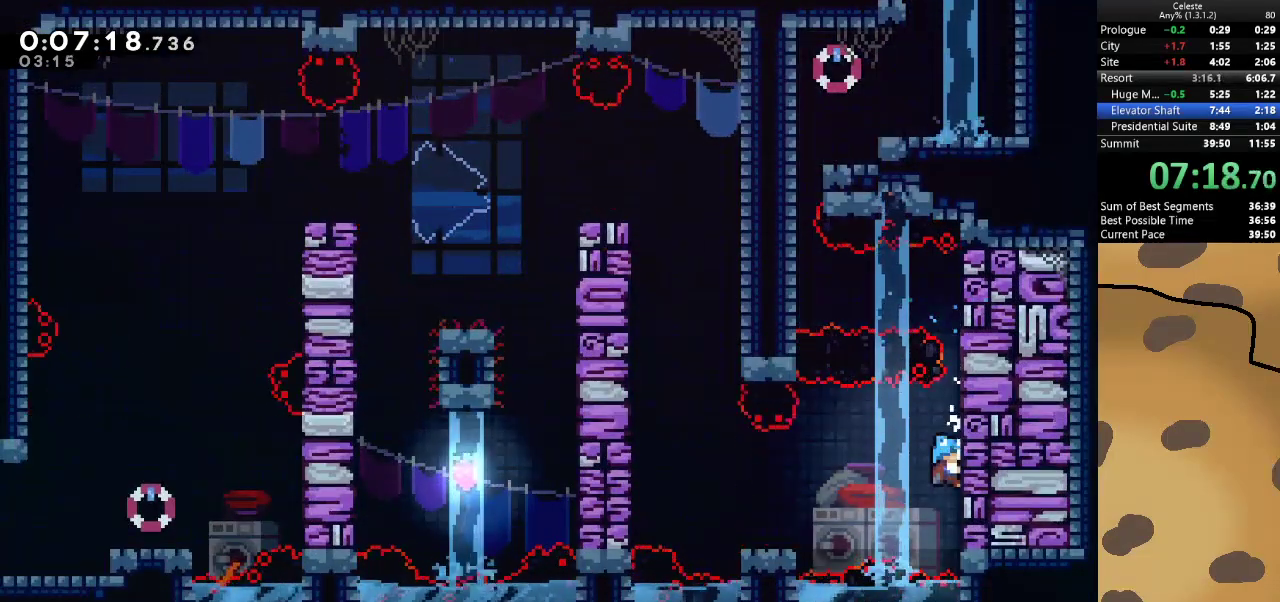
{"keys": ["grab"], "events": []}